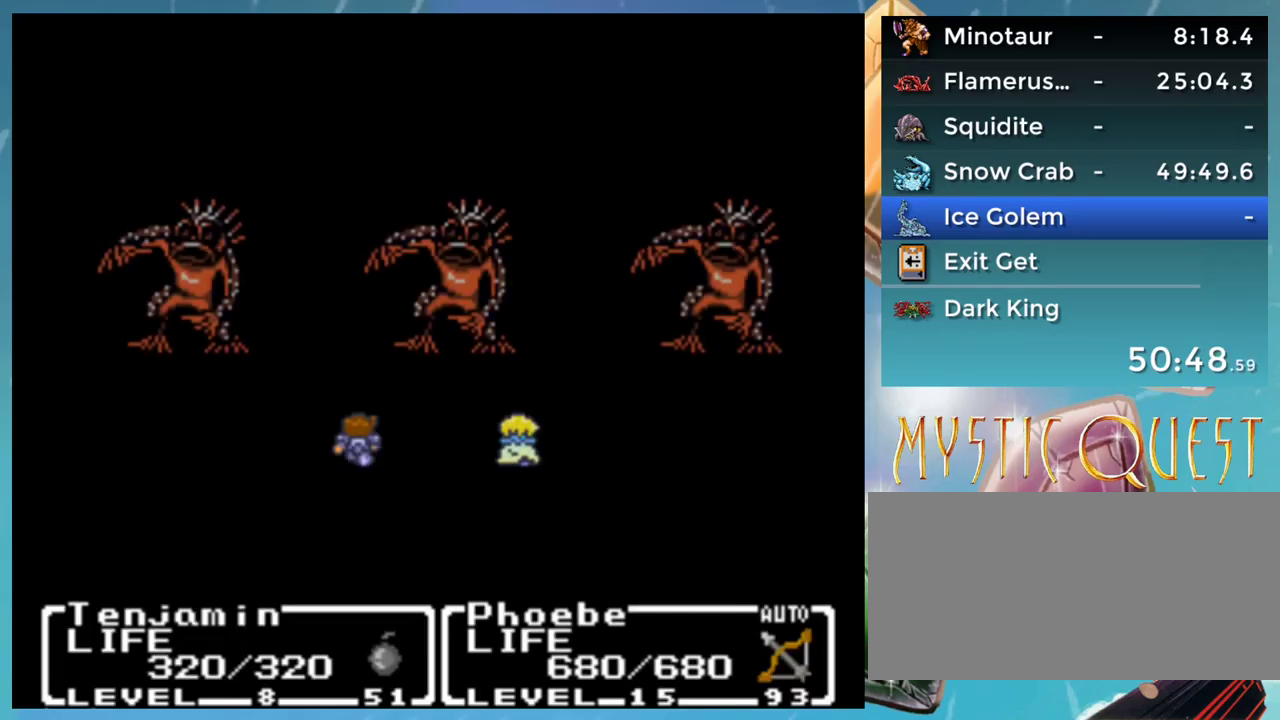
Gameplay with a controller (Nintendo layout); each line is a JSON object with the inputs held at the frame after it. "events" lists button and stick changes between this image and that frame as [ms after this image, input, new state], when the widget could be followed in between. Not read: L1 L3 R3.
{"buttons": [], "events": []}
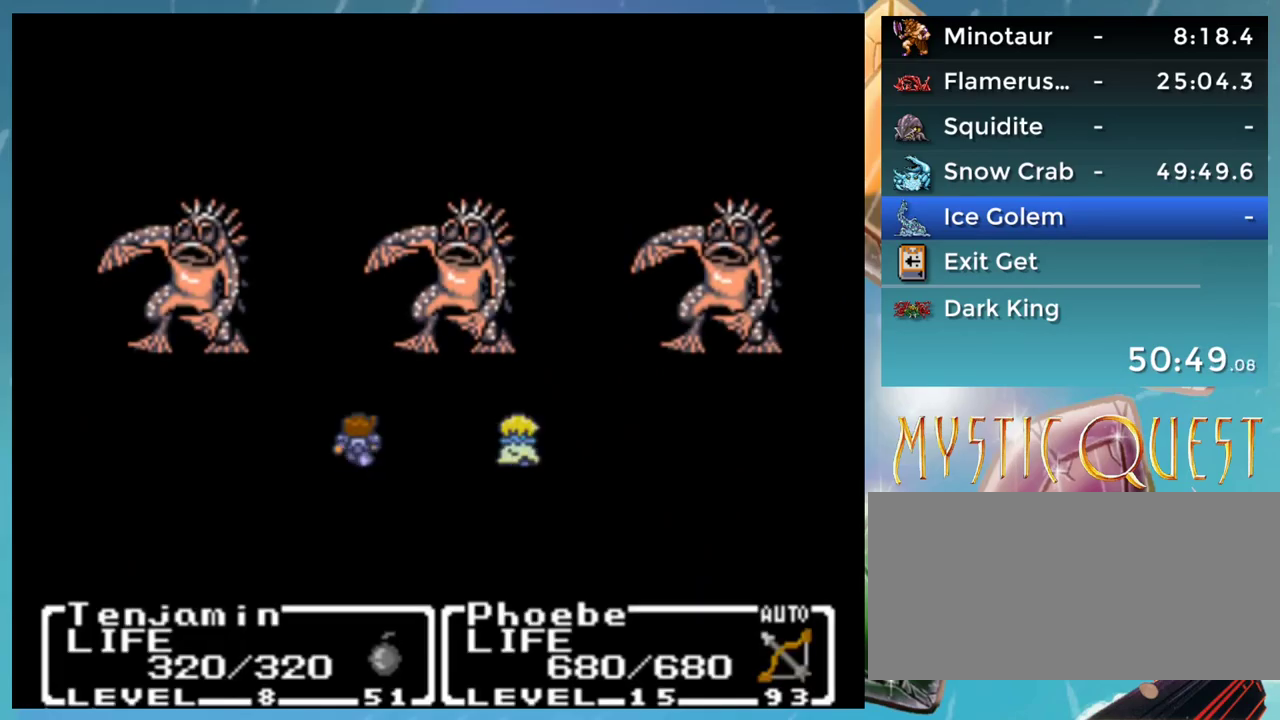
{"buttons": [], "events": []}
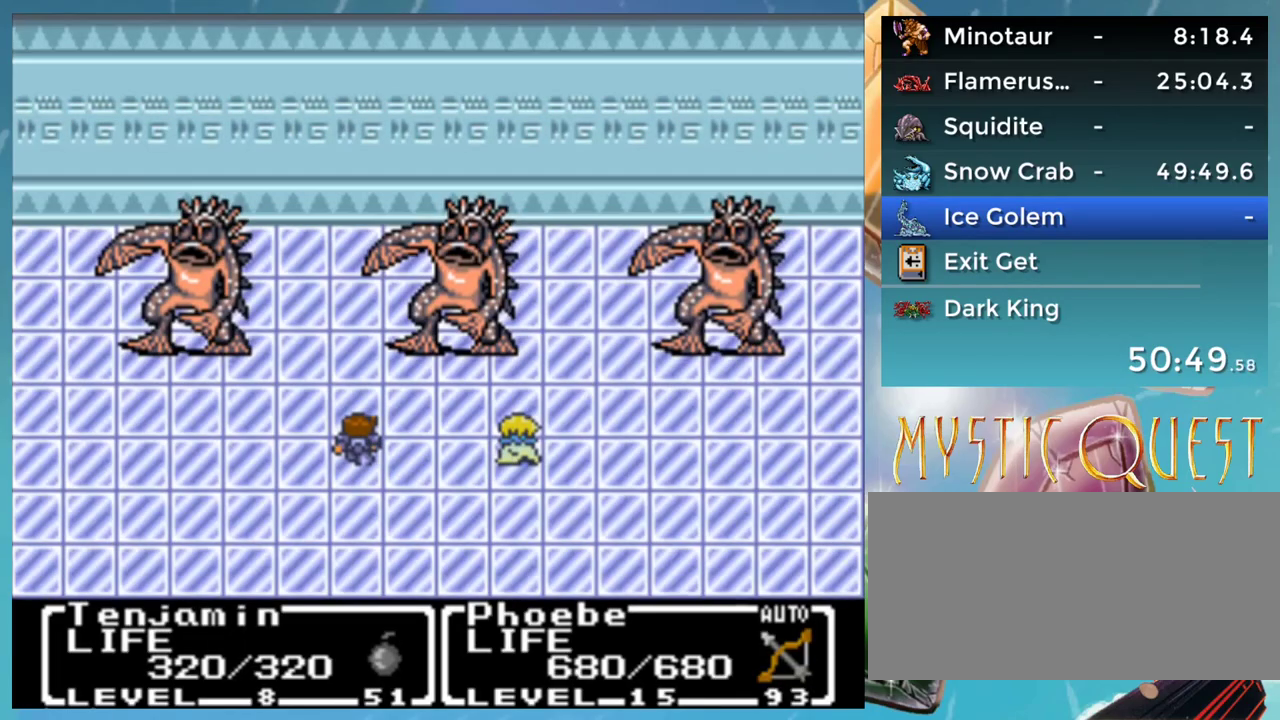
{"buttons": [], "events": []}
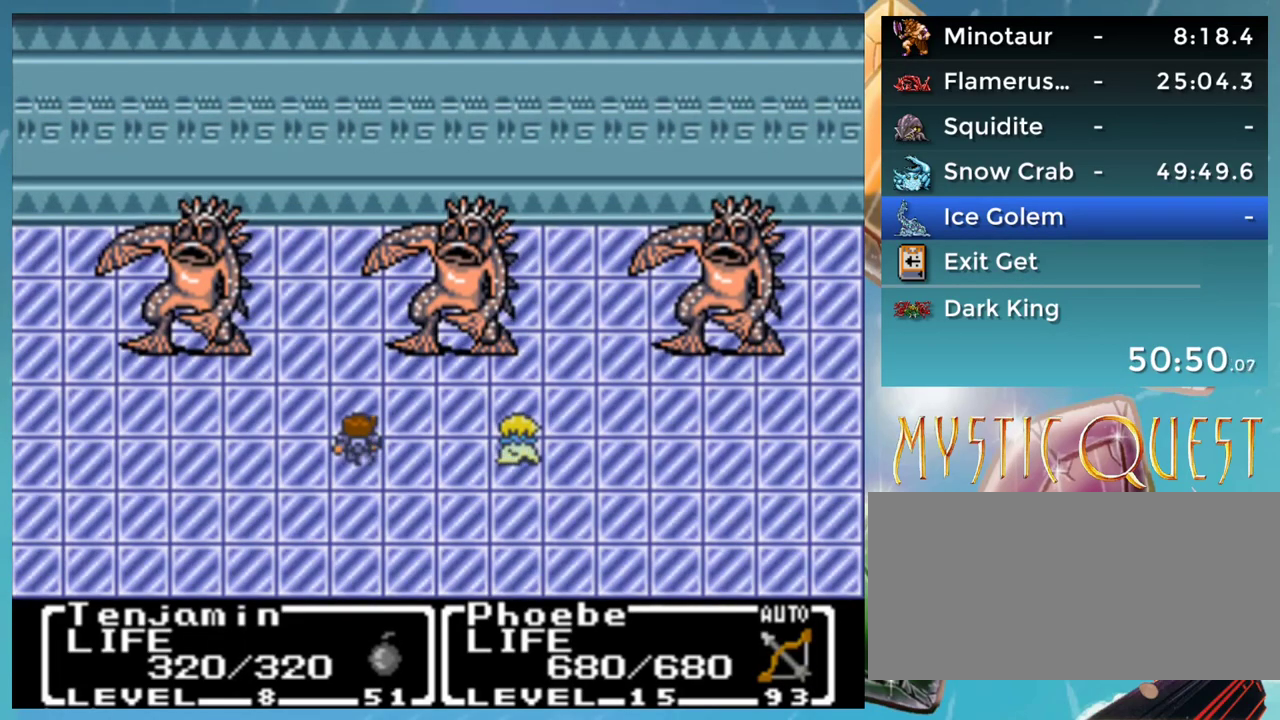
{"buttons": [], "events": [[33, "A", "down"], [83, "A", "up"], [150, "A", "down"], [200, "A", "up"], [283, "A", "down"], [350, "A", "up"], [417, "A", "down"], [467, "A", "up"]]}
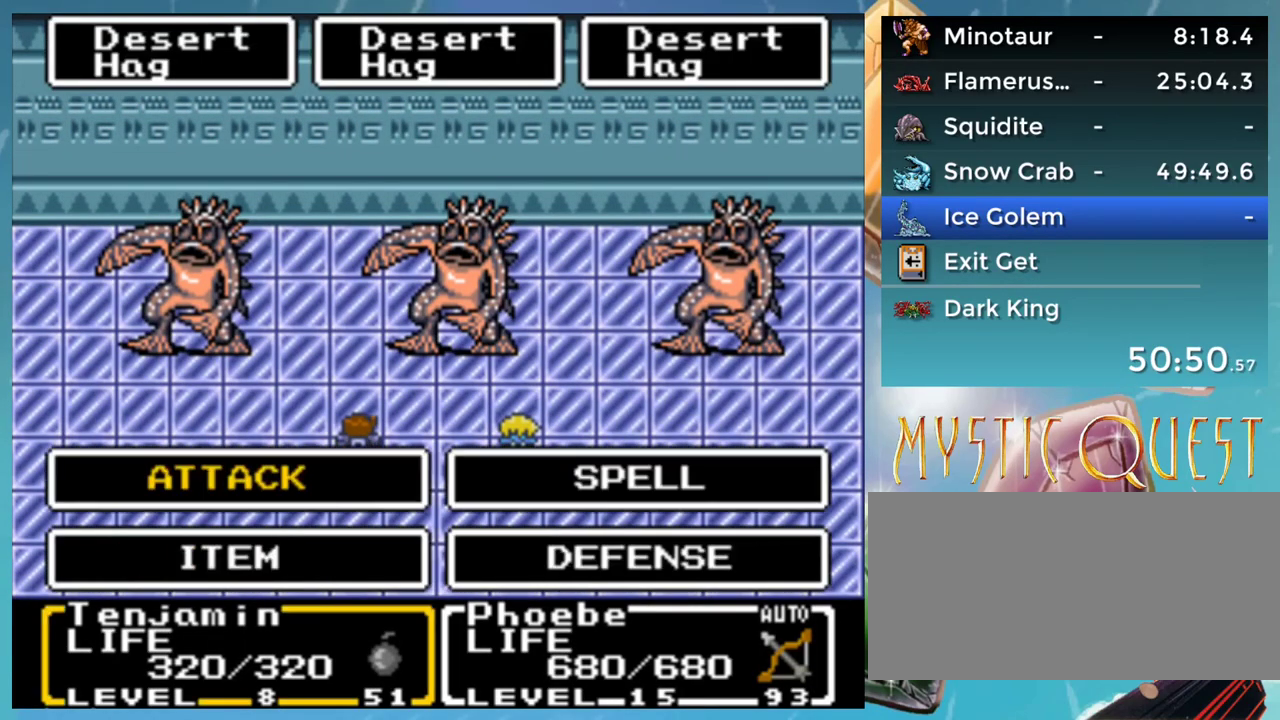
{"buttons": ["DPAD_DOWN"], "events": [[33, "A", "down"], [100, "A", "up"], [183, "A", "down"], [233, "A", "up"], [317, "A", "down"], [317, "DPAD_DOWN", "down"], [350, "A", "up"], [350, "DPAD_RIGHT", "down"], [367, "B", "down"], [400, "DPAD_DOWN", "up"], [400, "DPAD_RIGHT", "up"], [450, "A", "down"], [450, "DPAD_UP", "down"], [467, "B", "up"], [483, "DPAD_UP", "up"], [500, "A", "up"], [500, "DPAD_DOWN", "down"]]}
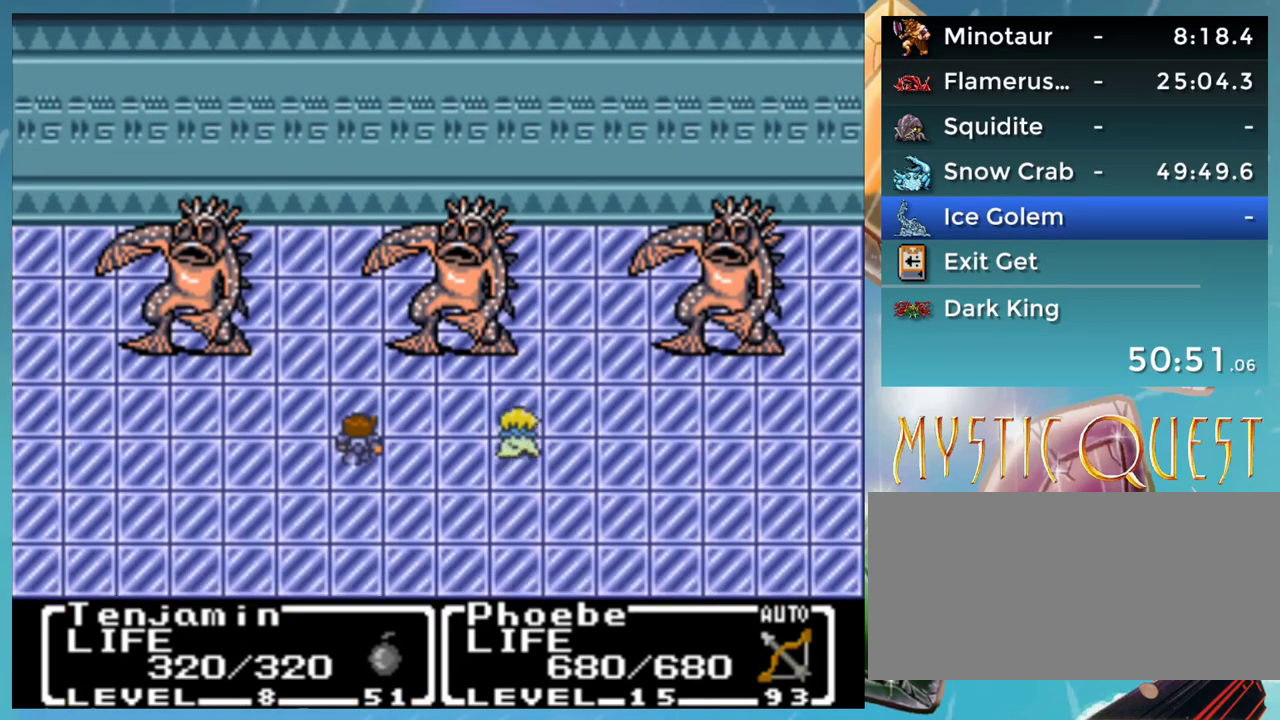
{"buttons": ["A", "B", "DPAD_DOWN"], "events": [[33, "B", "down"], [83, "A", "down"], [100, "DPAD_DOWN", "up"], [133, "A", "up"], [133, "B", "up"], [133, "DPAD_UP", "down"], [167, "DPAD_UP", "up"], [183, "B", "down"], [183, "DPAD_DOWN", "down"], [217, "A", "down"], [233, "B", "up"], [233, "DPAD_DOWN", "up"], [250, "DPAD_UP", "down"], [267, "A", "up"], [300, "B", "down"], [300, "DPAD_UP", "up"], [333, "DPAD_DOWN", "down"], [350, "A", "down"], [383, "B", "up"], [383, "DPAD_DOWN", "up"], [417, "A", "up"], [417, "DPAD_UP", "down"], [467, "B", "down"], [467, "DPAD_UP", "up"], [483, "A", "down"], [483, "DPAD_DOWN", "down"]]}
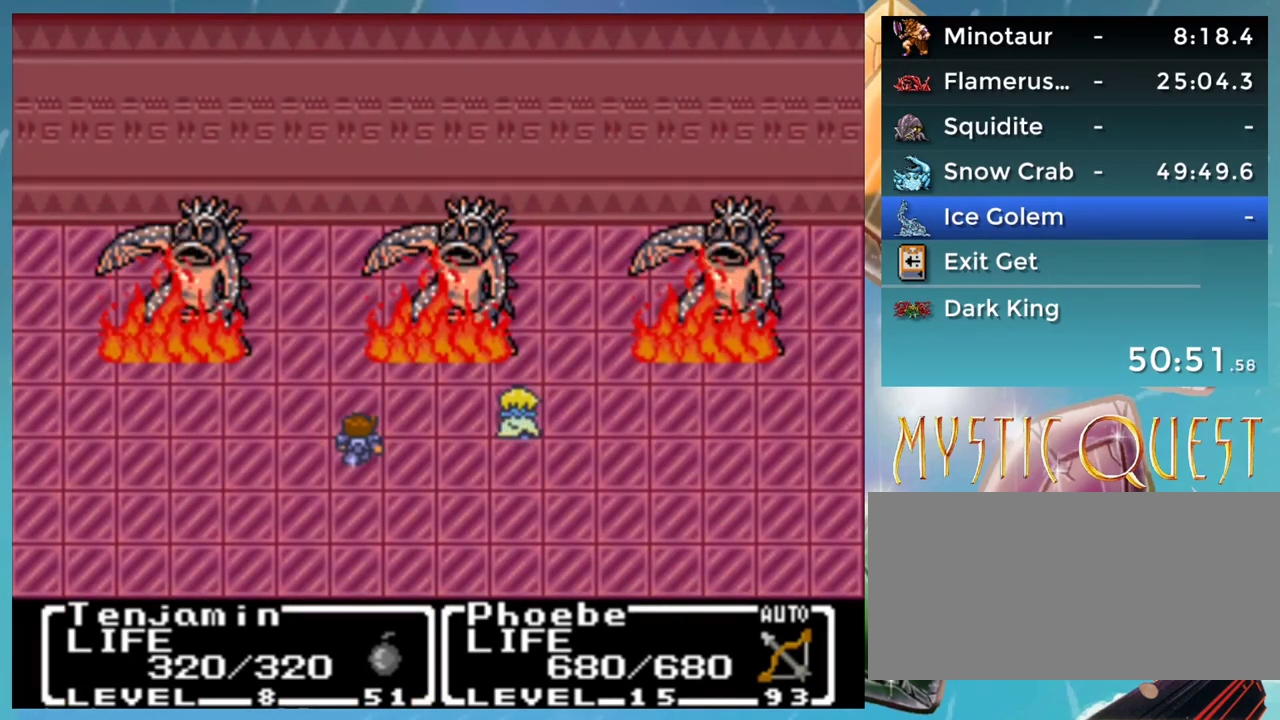
{"buttons": ["DPAD_UP"], "events": [[33, "B", "up"], [33, "DPAD_DOWN", "up"], [67, "A", "up"], [67, "DPAD_UP", "down"], [83, "DPAD_UP", "up"], [117, "B", "down"], [133, "A", "down"], [133, "DPAD_DOWN", "down"], [167, "B", "up"], [183, "DPAD_DOWN", "up"], [200, "A", "up"], [233, "B", "down"], [250, "DPAD_DOWN", "down"], [283, "A", "down"], [317, "B", "up"], [317, "DPAD_DOWN", "up"], [350, "A", "up"], [367, "DPAD_UP", "down"], [383, "B", "down"], [383, "DPAD_UP", "up"], [417, "DPAD_DOWN", "down"], [433, "A", "down"], [433, "B", "up"], [467, "DPAD_DOWN", "up"], [483, "A", "up"], [483, "DPAD_UP", "down"]]}
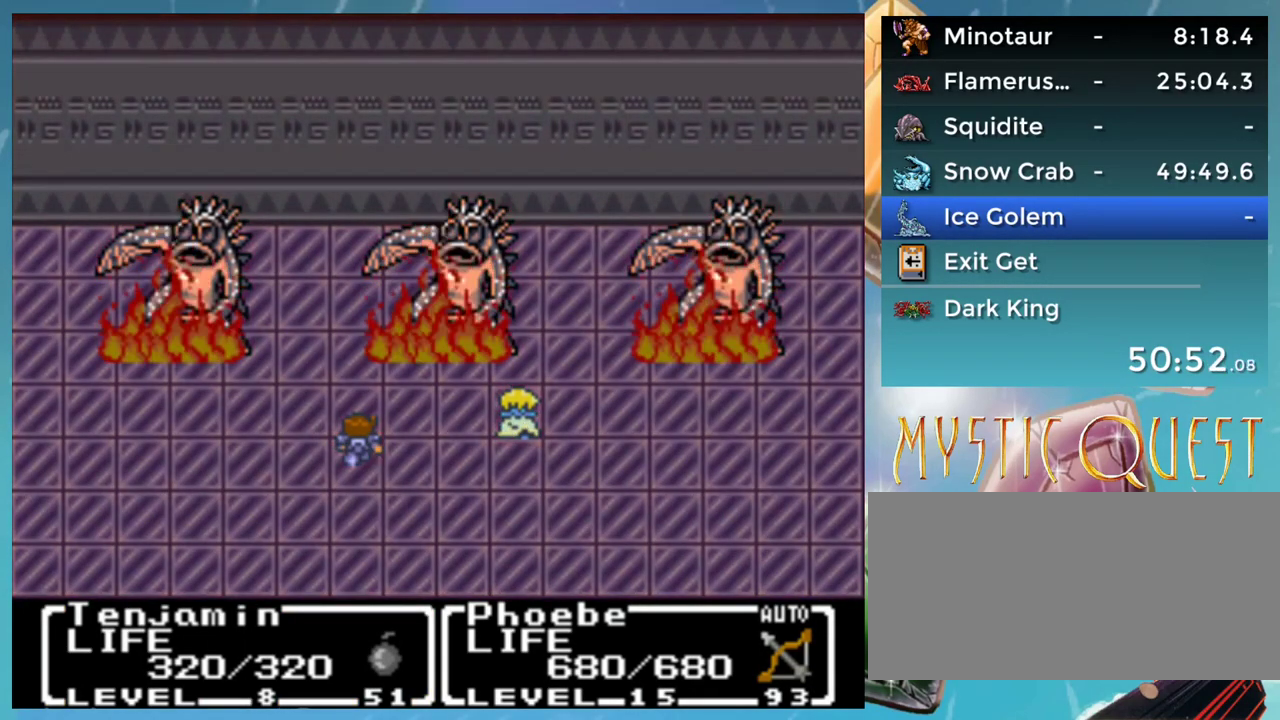
{"buttons": ["B"]}
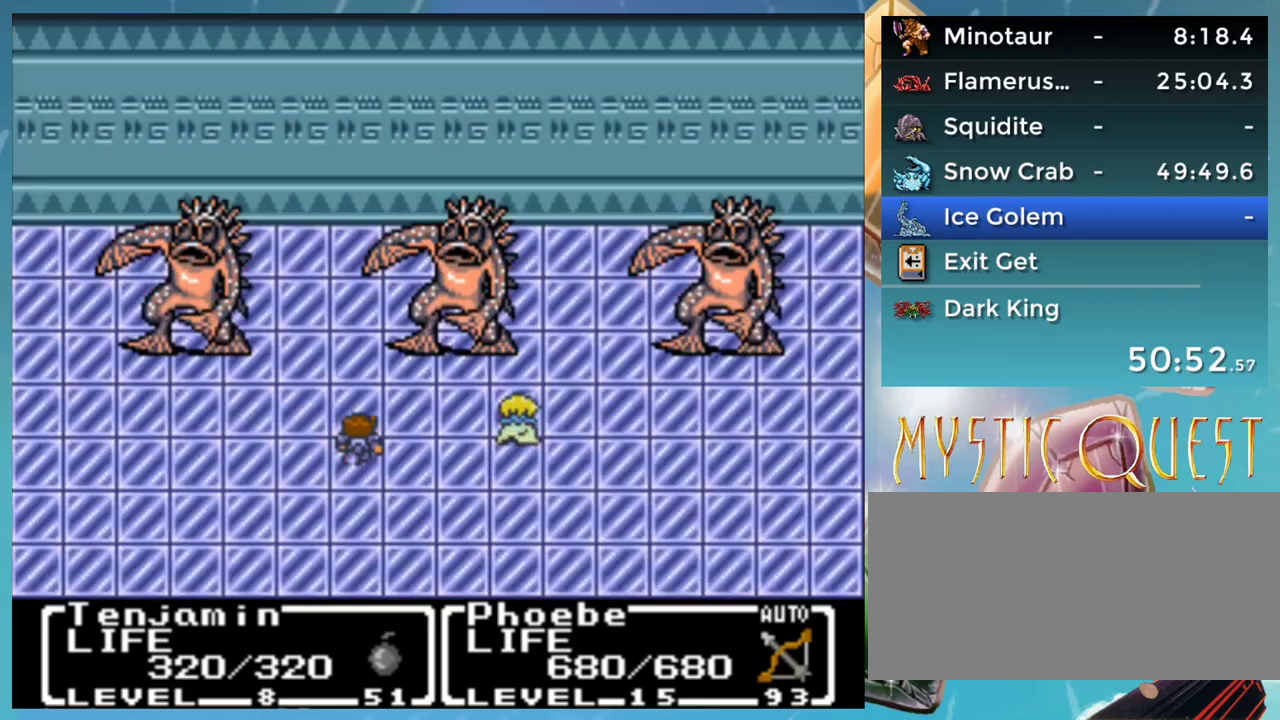
{"buttons": ["A", "DPAD_DOWN", "DPAD_RIGHT"], "events": [[17, "DPAD_DOWN", "down"], [33, "A", "down"], [33, "B", "up"], [67, "DPAD_DOWN", "up"], [83, "A", "up"], [100, "DPAD_UP", "down"], [133, "B", "down"], [167, "DPAD_UP", "up"], [183, "A", "down"], [183, "DPAD_DOWN", "down"], [217, "A", "up"], [217, "B", "up"], [233, "DPAD_DOWN", "up"], [300, "B", "down"], [317, "A", "down"], [317, "DPAD_DOWN", "down"], [350, "B", "up"], [350, "DPAD_DOWN", "up"], [383, "A", "up"], [417, "DPAD_UP", "down"], [433, "B", "down"], [450, "DPAD_UP", "up"], [467, "A", "down"], [483, "DPAD_DOWN", "down"], [483, "DPAD_RIGHT", "down"], [500, "B", "up"]]}
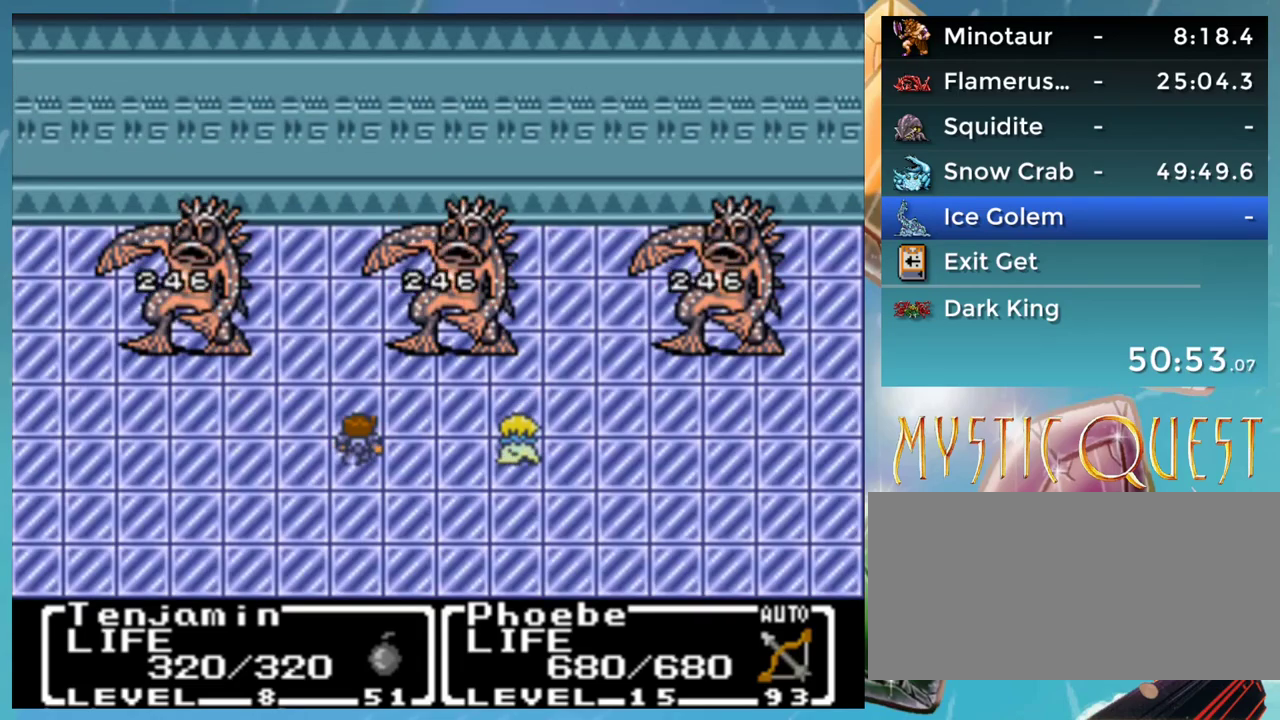
{"buttons": ["DPAD_DOWN"], "events": [[33, "A", "up"], [33, "DPAD_DOWN", "up"], [33, "DPAD_RIGHT", "up"], [83, "B", "down"], [83, "DPAD_UP", "down"], [117, "A", "down"], [133, "DPAD_UP", "up"], [167, "B", "up"], [167, "DPAD_DOWN", "down"], [183, "A", "up"], [183, "DPAD_DOWN", "up"], [233, "DPAD_UP", "down"], [250, "B", "down"], [283, "A", "down"], [283, "DPAD_UP", "up"], [300, "DPAD_DOWN", "down"], [333, "B", "up"], [350, "A", "up"], [350, "DPAD_DOWN", "up"], [400, "B", "down"], [400, "DPAD_UP", "down"], [433, "A", "down"], [433, "DPAD_UP", "up"], [450, "DPAD_DOWN", "down"], [483, "B", "up"], [500, "A", "up"]]}
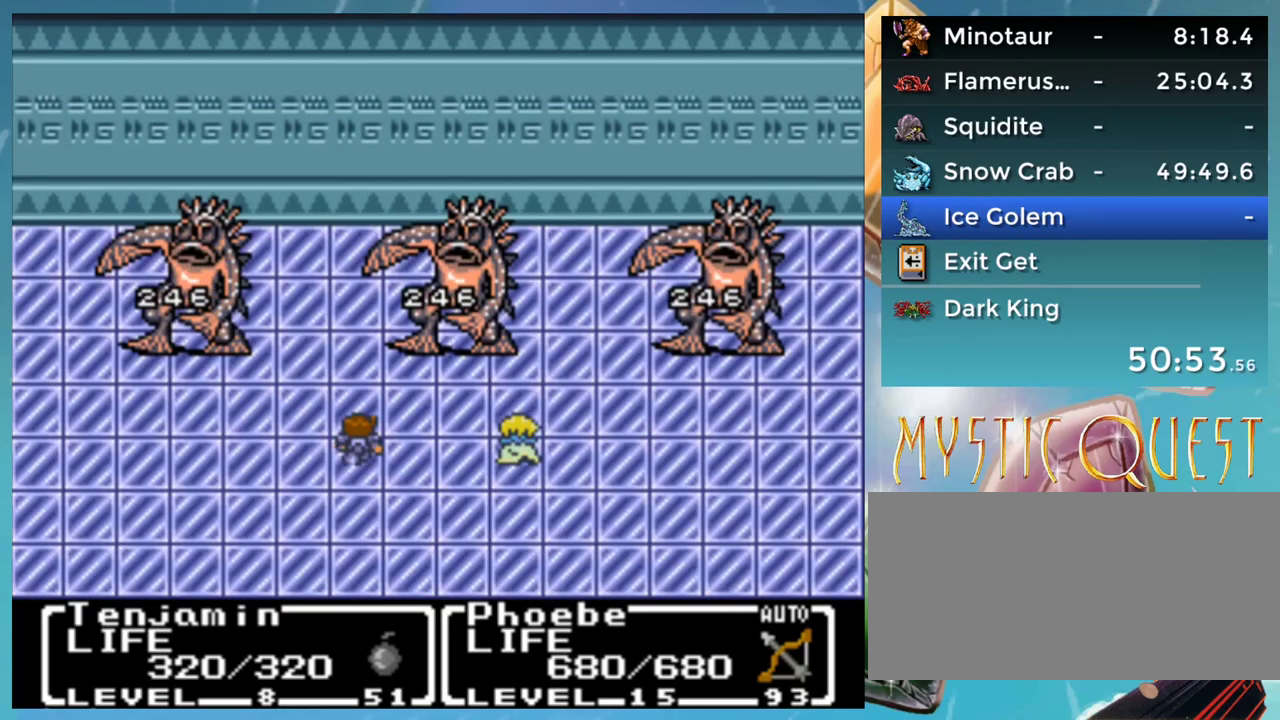
{"buttons": ["DPAD_UP"], "events": [[17, "DPAD_DOWN", "up"], [33, "DPAD_UP", "down"], [50, "B", "down"], [83, "DPAD_UP", "up"], [117, "A", "down"], [117, "B", "up"], [117, "DPAD_DOWN", "down"], [133, "A", "up"], [167, "DPAD_DOWN", "up"], [200, "B", "down"], [233, "A", "down"], [250, "B", "up"], [250, "DPAD_DOWN", "down"], [283, "A", "up"], [300, "DPAD_DOWN", "up"], [350, "DPAD_UP", "down"], [367, "B", "down"], [400, "A", "down"], [400, "DPAD_UP", "up"], [417, "B", "up"], [450, "A", "up"], [483, "DPAD_UP", "down"]]}
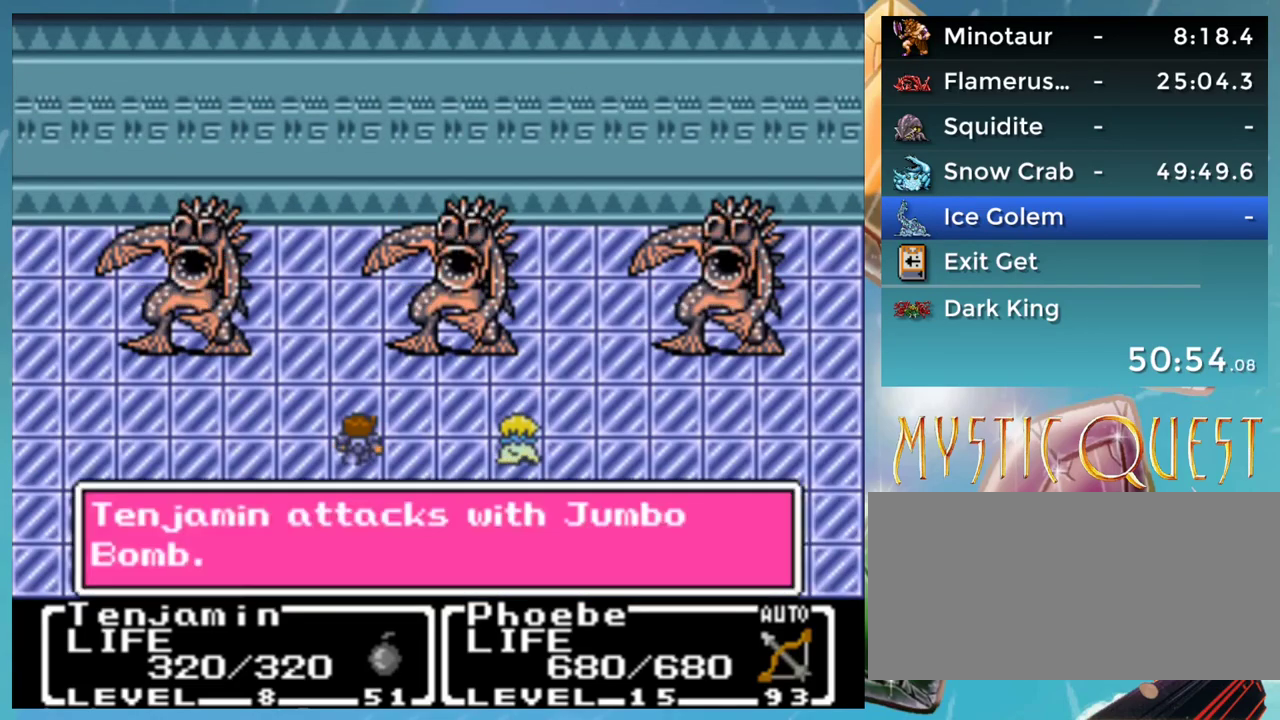
{"buttons": ["B", "DPAD_UP"], "events": [[33, "B", "down"], [50, "DPAD_UP", "up"], [67, "A", "down"], [67, "DPAD_DOWN", "down"], [100, "B", "up"], [117, "A", "up"], [117, "DPAD_DOWN", "up"], [167, "B", "down"], [167, "DPAD_UP", "down"], [183, "A", "down"], [217, "B", "up"], [217, "DPAD_UP", "up"], [233, "DPAD_DOWN", "down"], [267, "A", "up"], [283, "DPAD_DOWN", "up"], [300, "B", "down"], [317, "DPAD_UP", "down"], [367, "A", "down"], [400, "B", "up"], [400, "DPAD_UP", "up"], [433, "A", "up"], [433, "DPAD_DOWN", "down"], [433, "DPAD_RIGHT", "down"], [467, "DPAD_RIGHT", "up"], [483, "B", "down"], [483, "DPAD_DOWN", "up"], [483, "DPAD_UP", "down"]]}
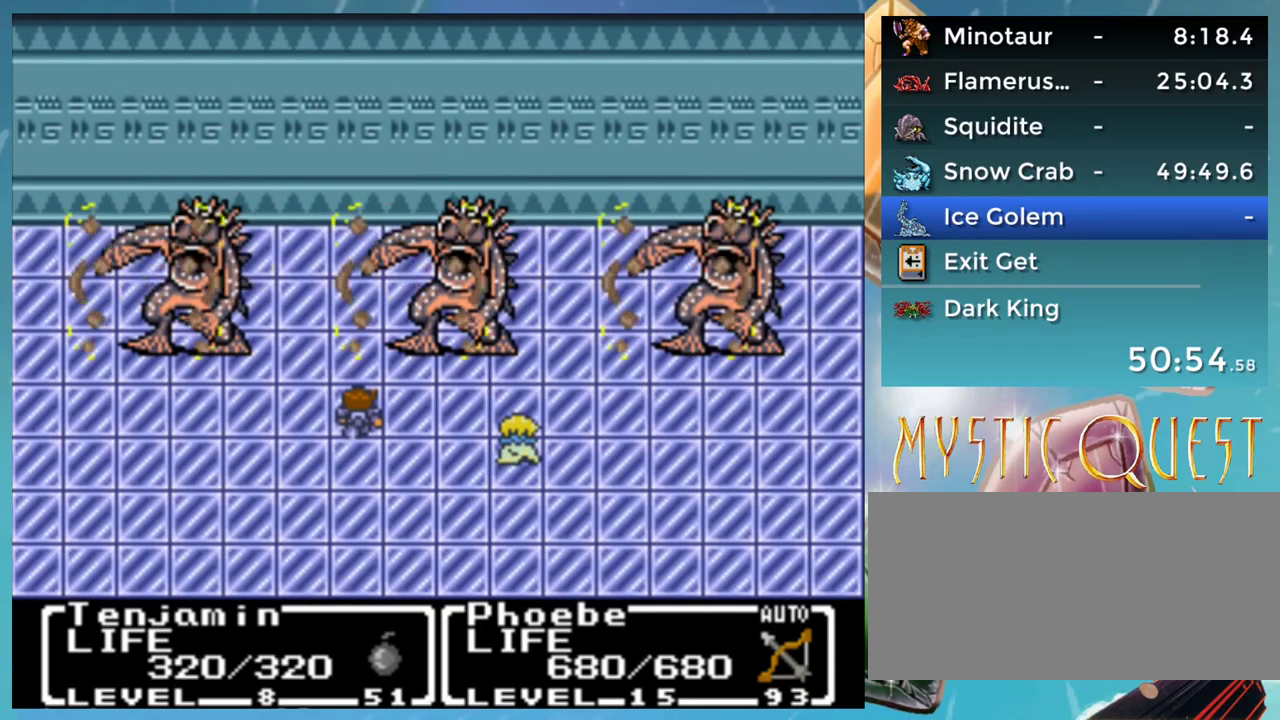
{"buttons": ["A", "DPAD_UP"], "events": [[17, "A", "down"], [33, "B", "up"], [67, "A", "up"], [67, "DPAD_UP", "up"], [83, "DPAD_DOWN", "down"], [117, "B", "down"], [117, "DPAD_DOWN", "up"], [150, "A", "down"], [150, "DPAD_UP", "down"], [183, "B", "up"], [233, "A", "up"], [233, "DPAD_DOWN", "down"], [233, "DPAD_UP", "up"], [250, "B", "down"], [267, "DPAD_RIGHT", "down"], [300, "DPAD_DOWN", "up"], [300, "DPAD_RIGHT", "up"], [317, "A", "down"], [333, "DPAD_UP", "down"], [350, "B", "up"], [367, "A", "up"], [400, "DPAD_UP", "up"], [417, "B", "down"], [417, "DPAD_DOWN", "down"], [433, "A", "down"], [433, "DPAD_DOWN", "up"], [483, "DPAD_UP", "down"], [500, "B", "up"]]}
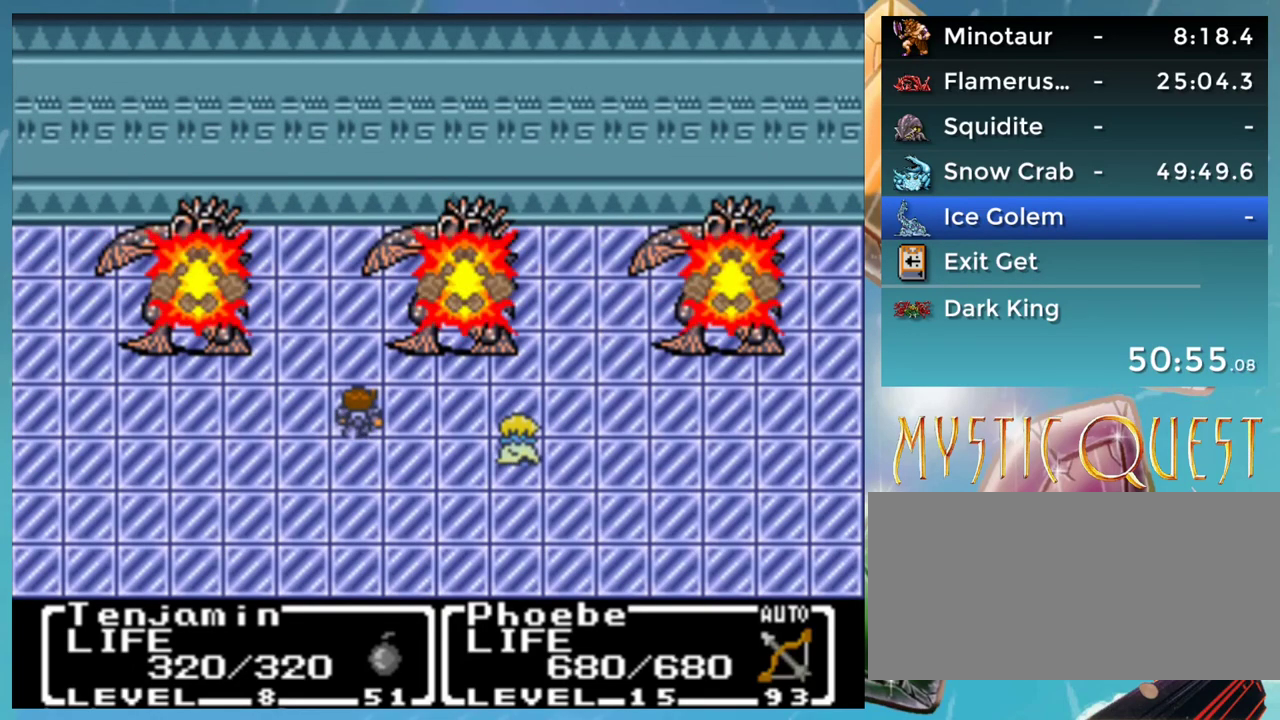
{"buttons": [], "events": [[33, "A", "up"], [33, "DPAD_UP", "up"], [50, "DPAD_DOWN", "down"], [67, "DPAD_RIGHT", "down"], [83, "B", "down"], [117, "A", "down"], [117, "B", "up"], [117, "DPAD_DOWN", "up"], [117, "DPAD_RIGHT", "up"], [133, "DPAD_UP", "down"], [167, "A", "up"], [200, "B", "down"], [200, "DPAD_UP", "up"], [217, "DPAD_DOWN", "down"], [250, "A", "down"], [250, "DPAD_RIGHT", "down"], [267, "DPAD_DOWN", "up"], [267, "DPAD_RIGHT", "up"], [283, "B", "up"], [283, "DPAD_RIGHT", "down"], [300, "A", "up"], [300, "DPAD_RIGHT", "up"], [300, "DPAD_UP", "down"], [350, "B", "down"], [367, "DPAD_UP", "up"], [383, "A", "down"], [383, "DPAD_DOWN", "down"], [383, "DPAD_RIGHT", "down"], [417, "B", "up"], [433, "A", "up"], [433, "DPAD_DOWN", "up"], [433, "DPAD_RIGHT", "up"], [467, "DPAD_UP", "down"], [483, "DPAD_UP", "up"]]}
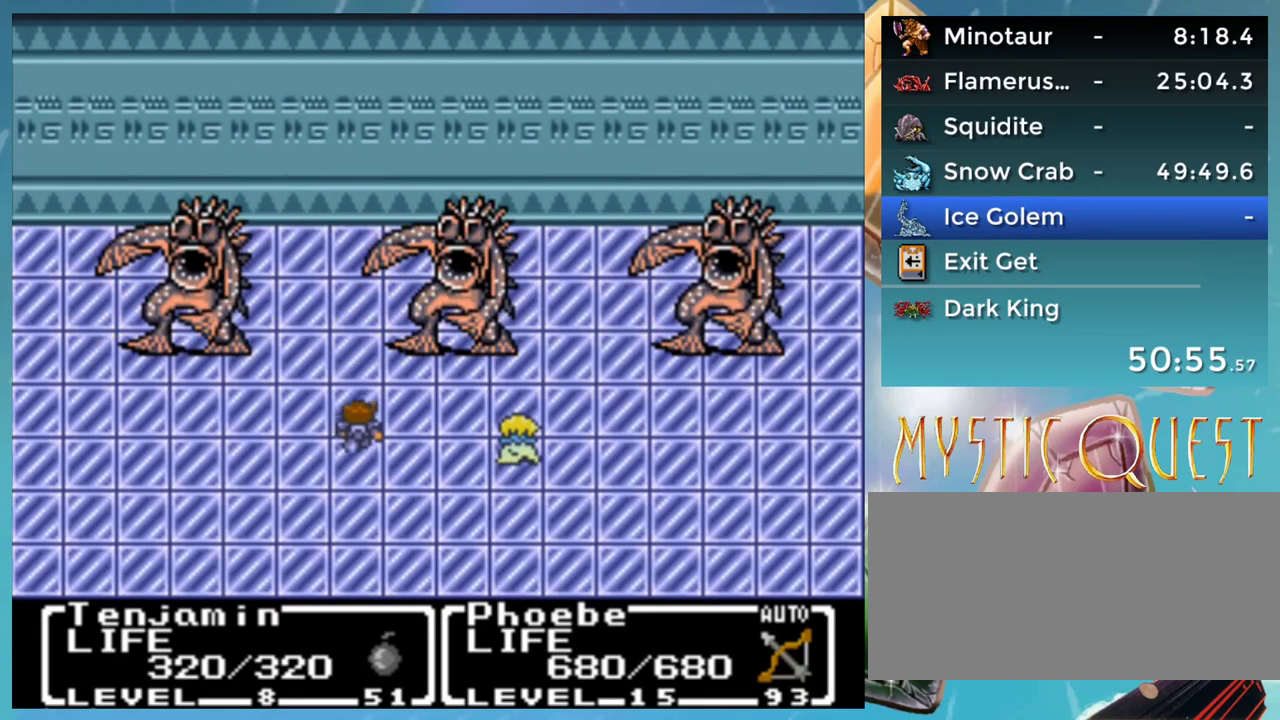
{"buttons": ["DPAD_DOWN"], "events": [[17, "DPAD_DOWN", "down"], [50, "DPAD_DOWN", "up"], [83, "DPAD_UP", "down"], [150, "DPAD_UP", "up"], [167, "DPAD_DOWN", "down"], [217, "DPAD_DOWN", "up"], [250, "DPAD_UP", "down"], [300, "DPAD_UP", "up"], [333, "DPAD_DOWN", "down"], [333, "DPAD_RIGHT", "down"], [383, "DPAD_DOWN", "up"], [383, "DPAD_RIGHT", "up"], [417, "DPAD_UP", "down"], [450, "DPAD_UP", "up"], [483, "DPAD_DOWN", "down"]]}
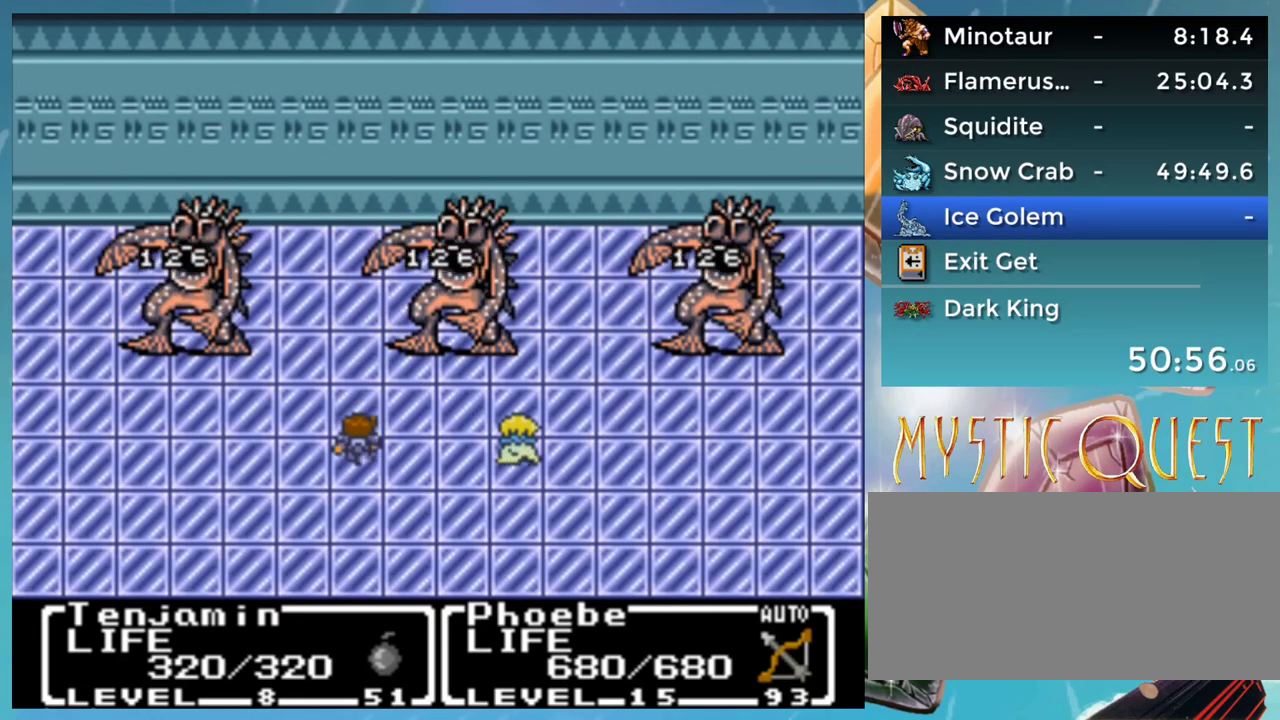
{"buttons": ["DPAD_DOWN"], "events": [[17, "DPAD_DOWN", "up"], [67, "DPAD_UP", "down"], [100, "DPAD_UP", "up"], [117, "DPAD_DOWN", "down"], [183, "DPAD_DOWN", "up"], [250, "DPAD_DOWN", "down"], [333, "DPAD_DOWN", "up"], [333, "DPAD_RIGHT", "down"], [367, "DPAD_RIGHT", "up"], [400, "DPAD_UP", "down"], [450, "DPAD_UP", "up"], [467, "DPAD_DOWN", "down"]]}
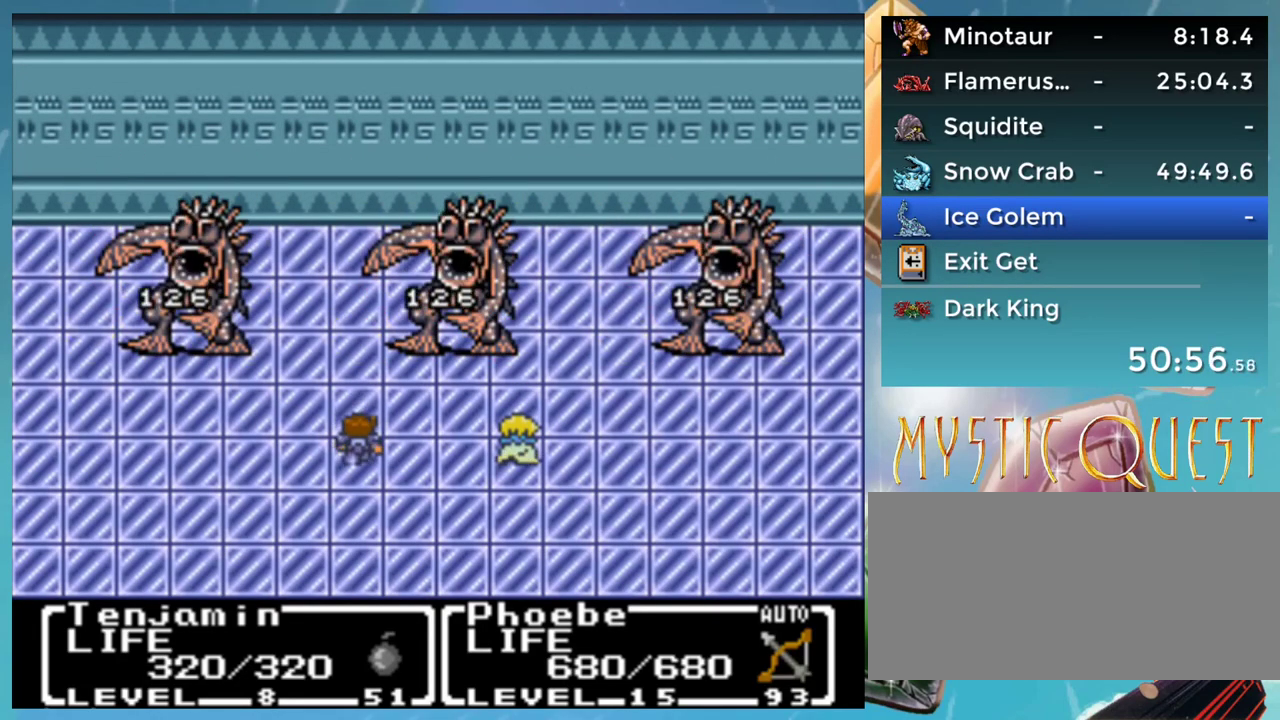
{"buttons": ["DPAD_DOWN"], "events": [[33, "DPAD_DOWN", "up"], [67, "DPAD_UP", "down"], [133, "DPAD_UP", "up"], [150, "DPAD_DOWN", "down"], [167, "DPAD_RIGHT", "down"], [200, "DPAD_DOWN", "up"], [200, "DPAD_RIGHT", "up"], [233, "DPAD_UP", "down"], [283, "DPAD_UP", "up"], [317, "DPAD_DOWN", "down"], [350, "DPAD_RIGHT", "down"], [383, "DPAD_DOWN", "up"], [400, "DPAD_RIGHT", "up"], [417, "DPAD_UP", "down"], [467, "DPAD_UP", "up"], [483, "DPAD_DOWN", "down"]]}
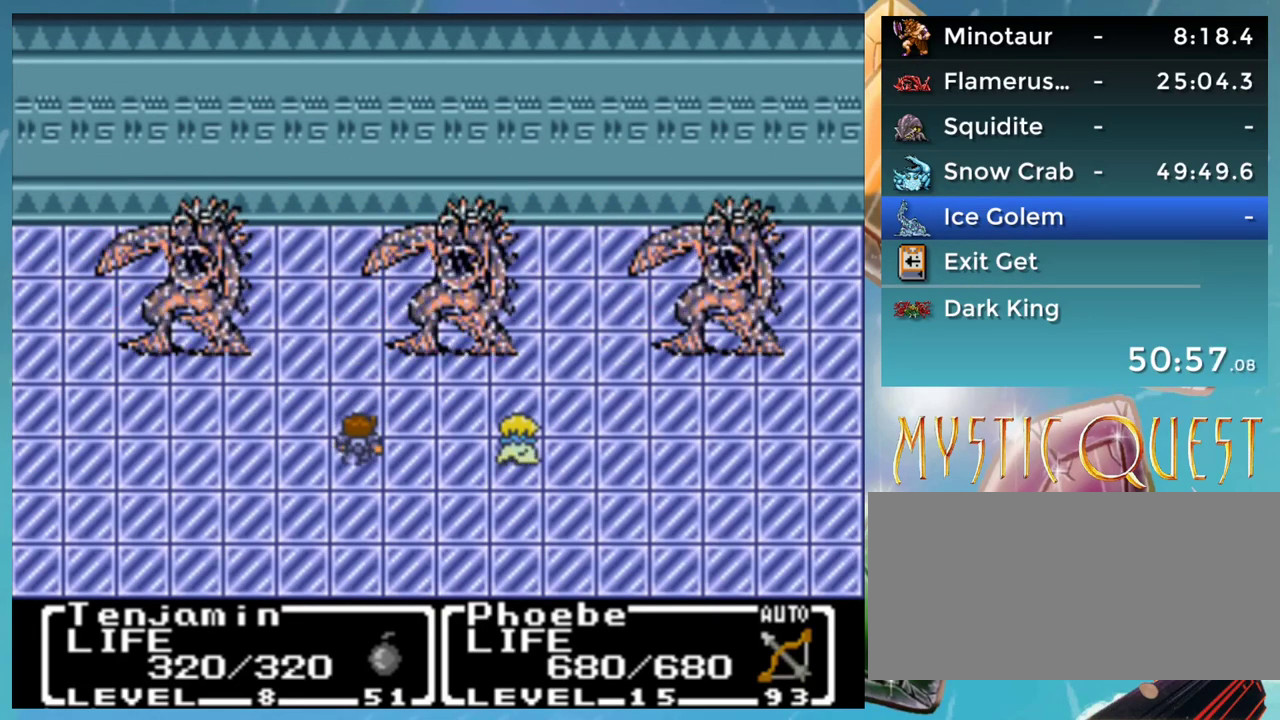
{"buttons": ["DPAD_DOWN"], "events": [[17, "DPAD_RIGHT", "down"], [33, "DPAD_DOWN", "up"], [33, "DPAD_RIGHT", "up"], [50, "DPAD_UP", "down"], [133, "DPAD_DOWN", "down"], [133, "DPAD_UP", "up"], [167, "DPAD_RIGHT", "down"], [200, "DPAD_DOWN", "up"], [233, "DPAD_RIGHT", "up"], [233, "DPAD_UP", "down"], [300, "DPAD_DOWN", "down"], [300, "DPAD_UP", "up"], [367, "DPAD_RIGHT", "down"], [383, "DPAD_DOWN", "up"], [383, "DPAD_RIGHT", "up"], [417, "DPAD_UP", "down"], [483, "DPAD_UP", "up"], [500, "DPAD_DOWN", "down"]]}
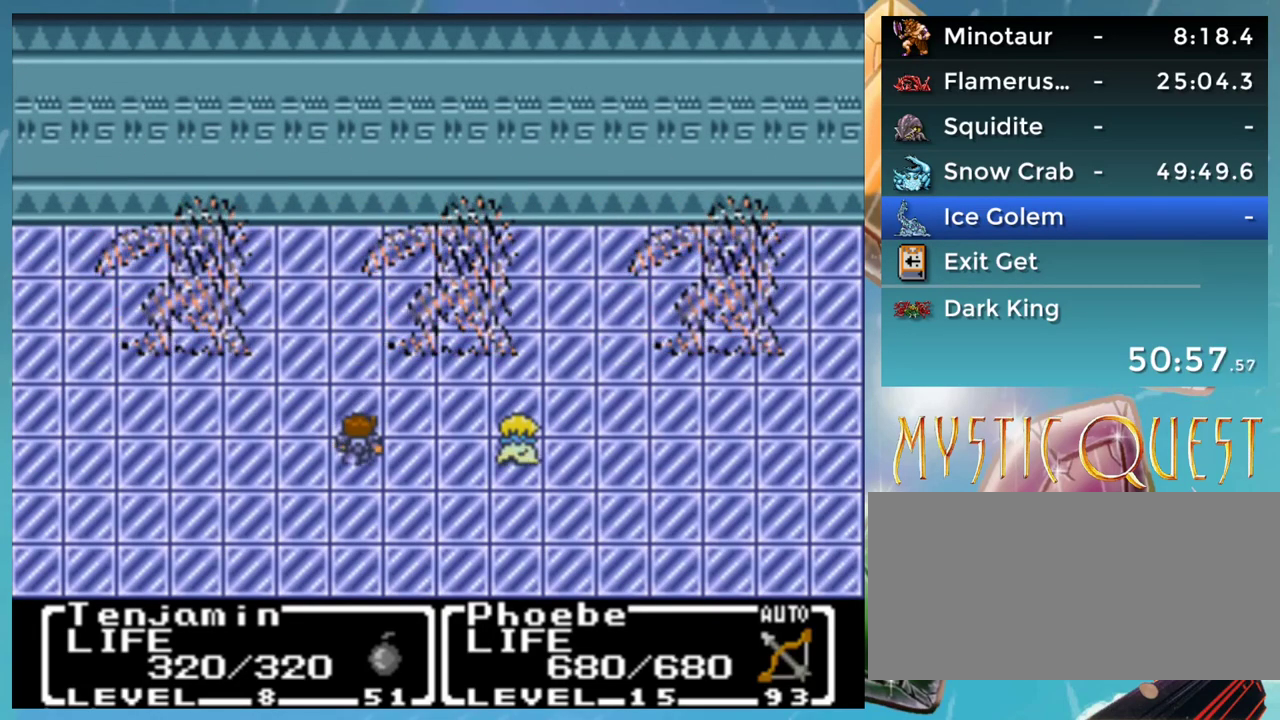
{"buttons": ["DPAD_RIGHT"], "events": [[33, "DPAD_DOWN", "up"], [67, "DPAD_UP", "down"], [133, "DPAD_UP", "up"], [150, "DPAD_DOWN", "down"], [183, "DPAD_DOWN", "up"], [233, "DPAD_UP", "down"], [283, "DPAD_UP", "up"], [383, "DPAD_UP", "down"], [417, "DPAD_UP", "up"], [433, "DPAD_DOWN", "down"], [467, "DPAD_DOWN", "up"], [483, "DPAD_RIGHT", "down"]]}
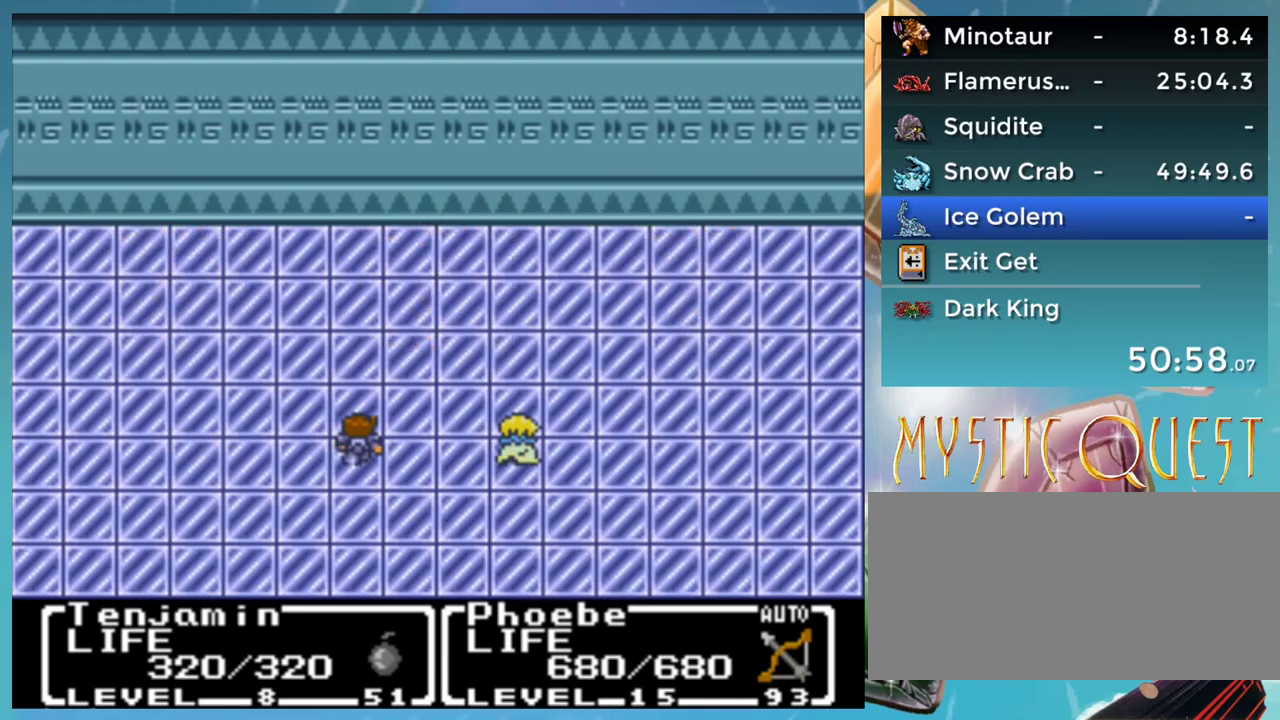
{"buttons": ["A", "B", "DPAD_RIGHT"], "events": [[17, "DPAD_RIGHT", "up"], [17, "DPAD_UP", "down"], [67, "B", "down"], [67, "DPAD_DOWN", "down"], [67, "DPAD_UP", "up"], [100, "B", "up"], [100, "DPAD_RIGHT", "down"], [133, "DPAD_DOWN", "up"], [150, "DPAD_RIGHT", "up"], [167, "B", "down"], [183, "DPAD_UP", "down"], [233, "A", "down"], [233, "DPAD_UP", "up"], [250, "B", "up"], [250, "DPAD_RIGHT", "down"], [267, "DPAD_RIGHT", "up"], [283, "A", "up"], [283, "DPAD_UP", "down"], [333, "B", "down"], [350, "A", "down"], [350, "DPAD_UP", "up"], [383, "A", "up"], [383, "B", "up"], [383, "DPAD_RIGHT", "down"], [467, "B", "down"], [500, "A", "down"]]}
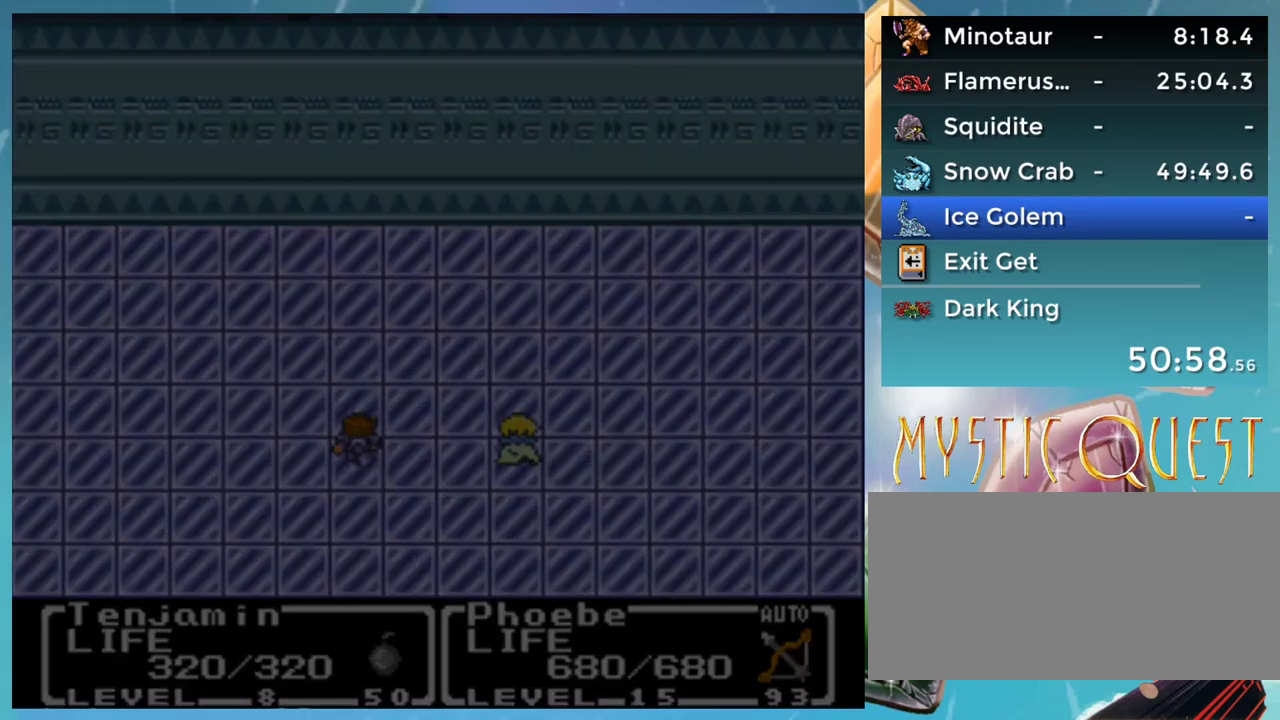
{"buttons": [], "events": [[33, "B", "up"], [67, "A", "up"], [67, "DPAD_RIGHT", "up"], [183, "DPAD_RIGHT", "down"], [233, "DPAD_RIGHT", "up"]]}
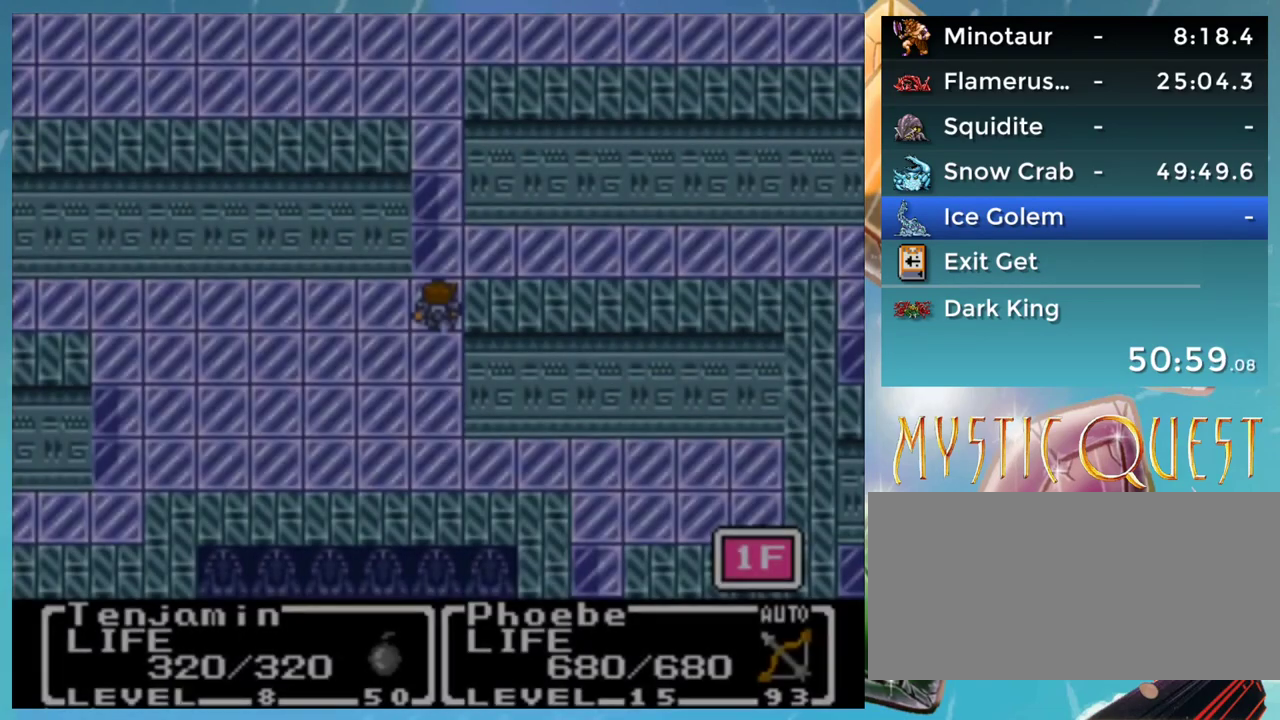
{"buttons": [], "events": []}
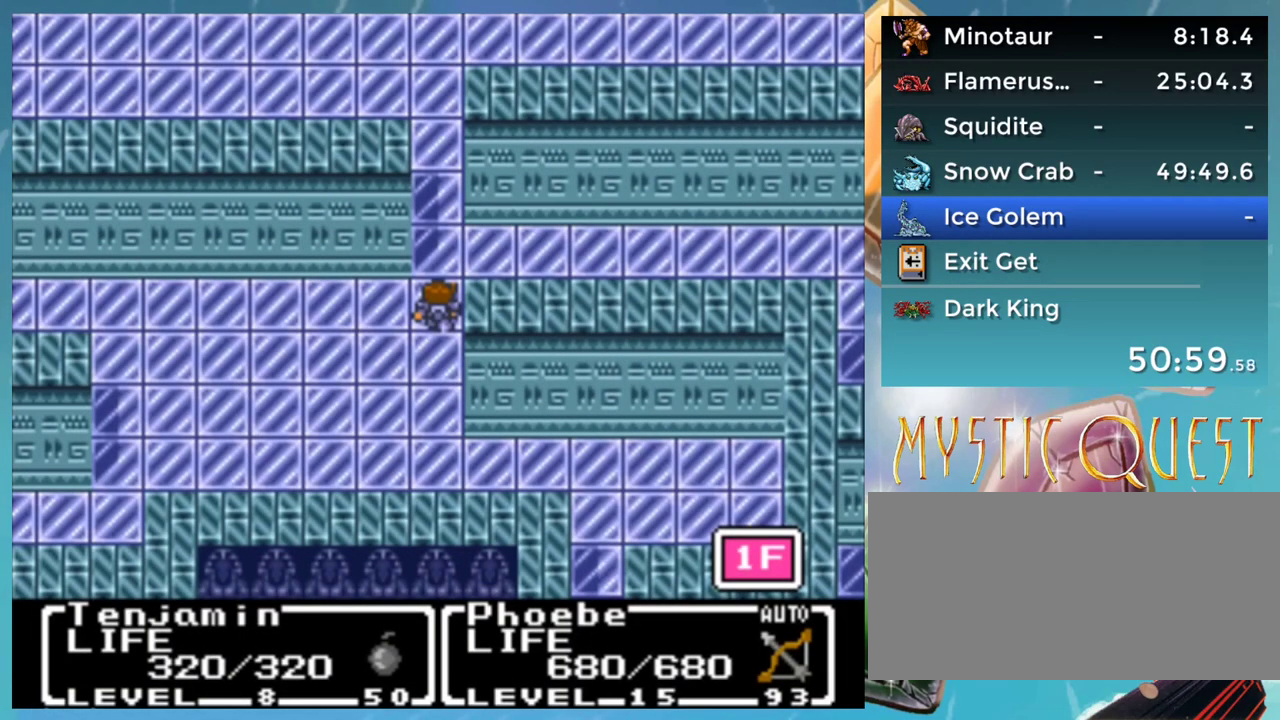
{"buttons": ["DPAD_RIGHT"], "events": [[233, "DPAD_UP", "down"], [417, "DPAD_UP", "up"], [433, "DPAD_RIGHT", "down"]]}
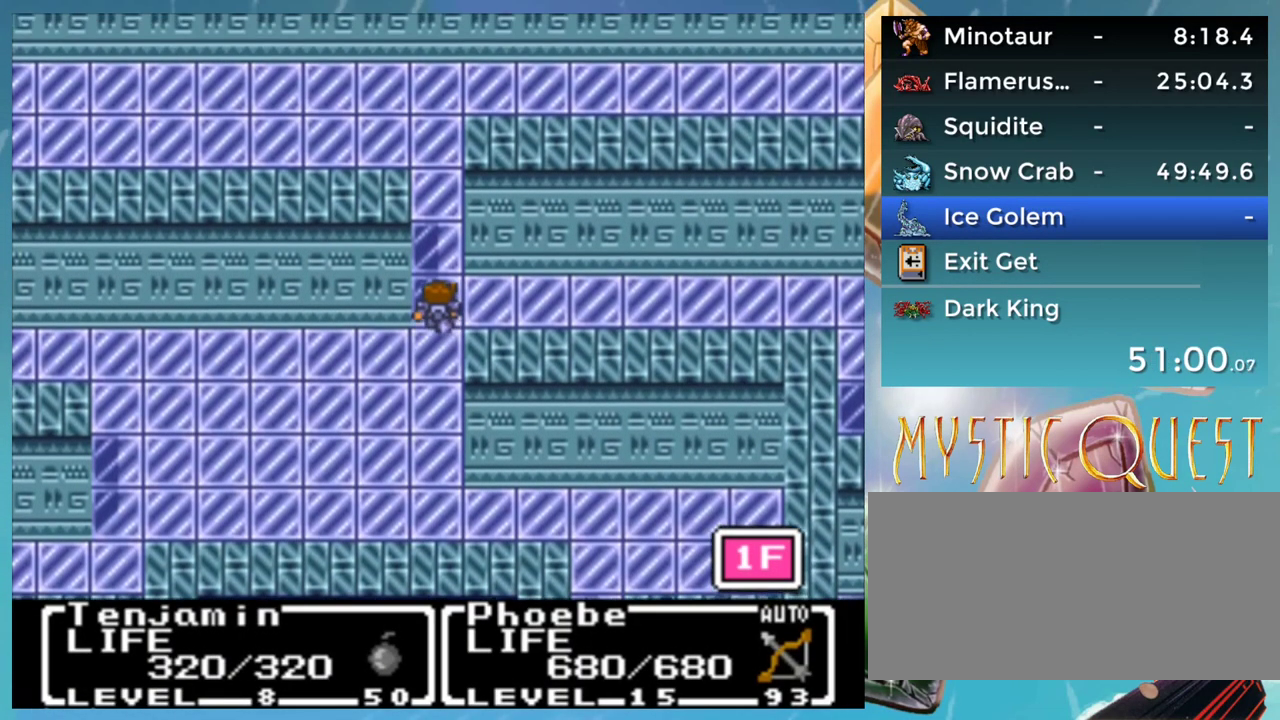
{"buttons": ["DPAD_RIGHT"], "events": []}
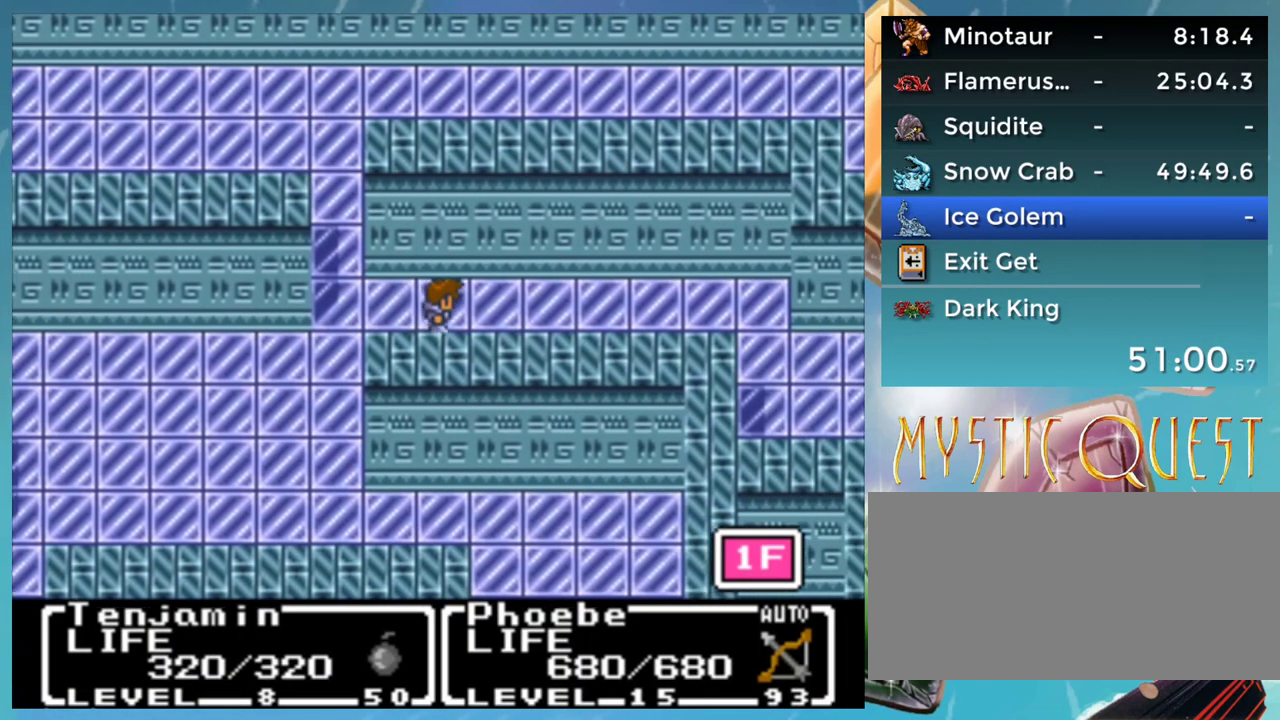
{"buttons": ["DPAD_RIGHT"], "events": []}
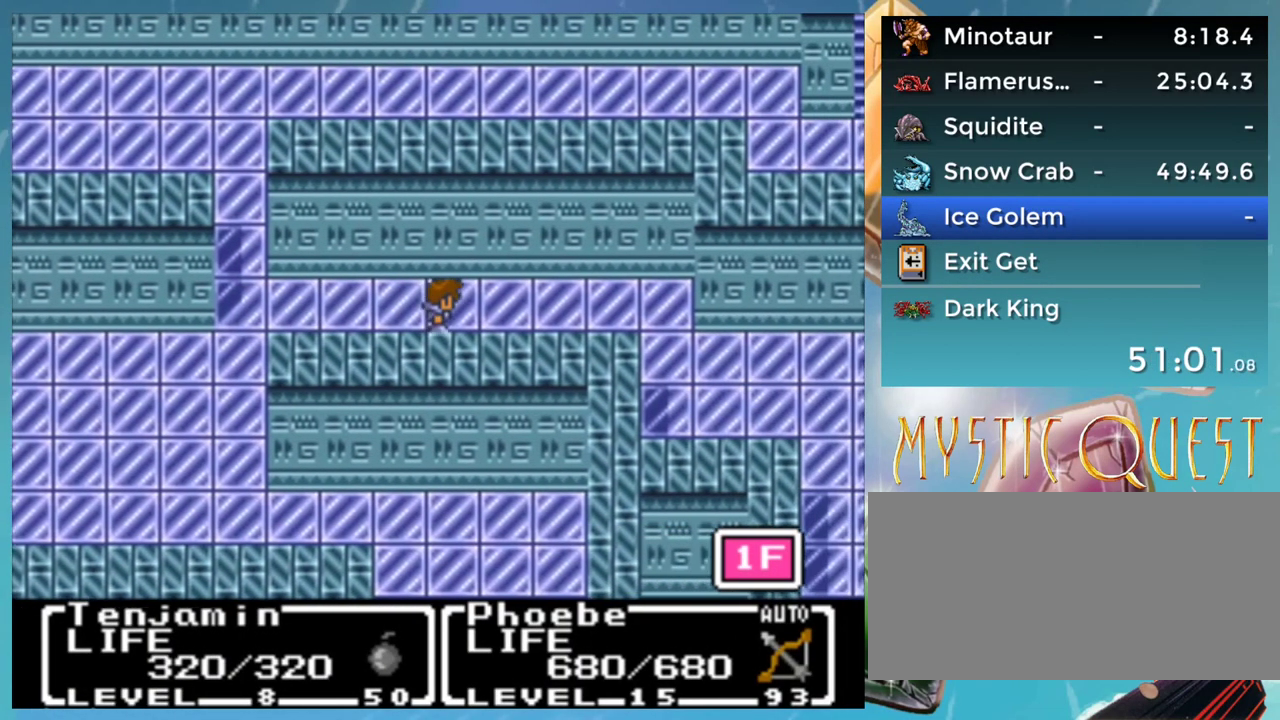
{"buttons": ["DPAD_RIGHT"], "events": []}
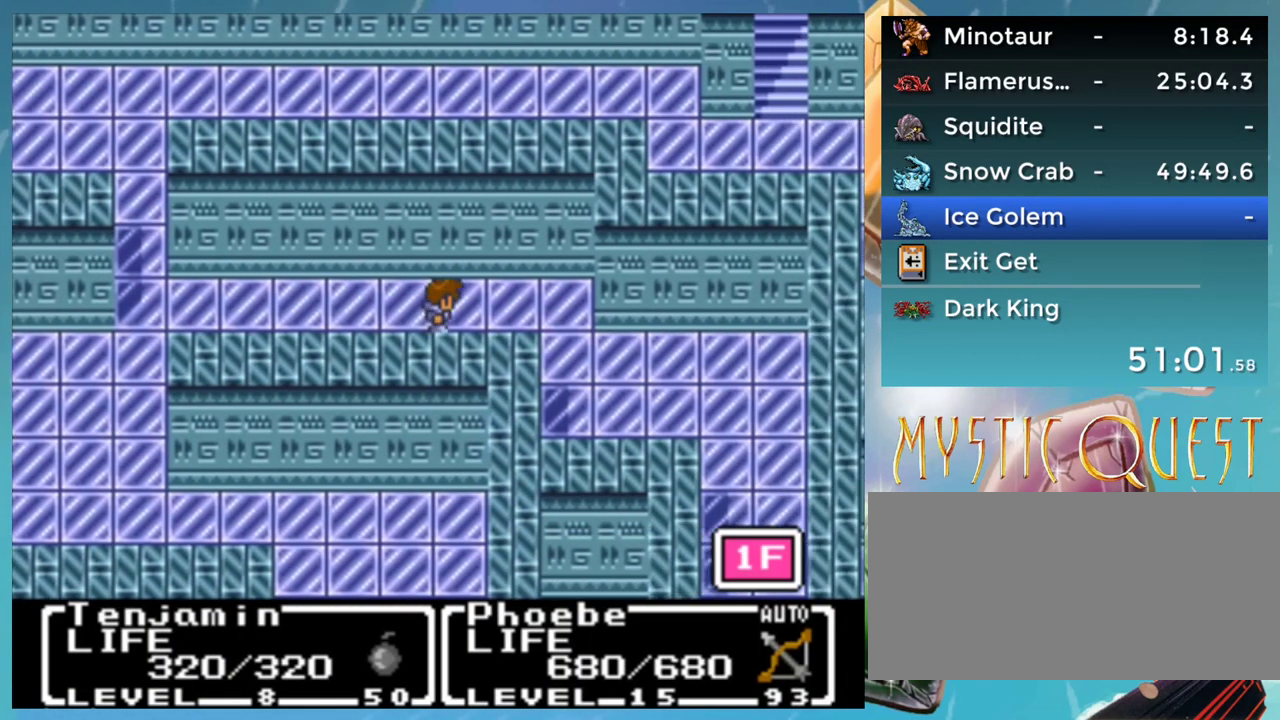
{"buttons": ["DPAD_DOWN", "DPAD_RIGHT"], "events": [[500, "DPAD_DOWN", "down"]]}
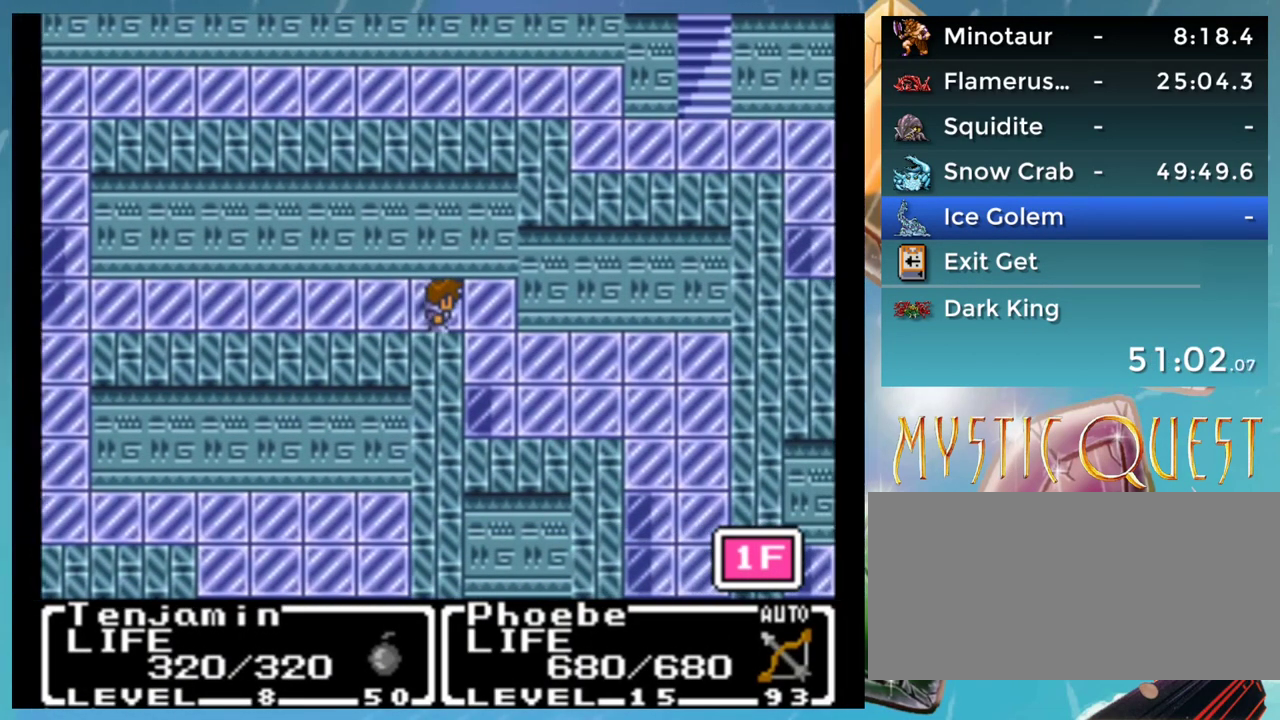
{"buttons": [], "events": [[50, "DPAD_RIGHT", "up"], [283, "DPAD_DOWN", "up"]]}